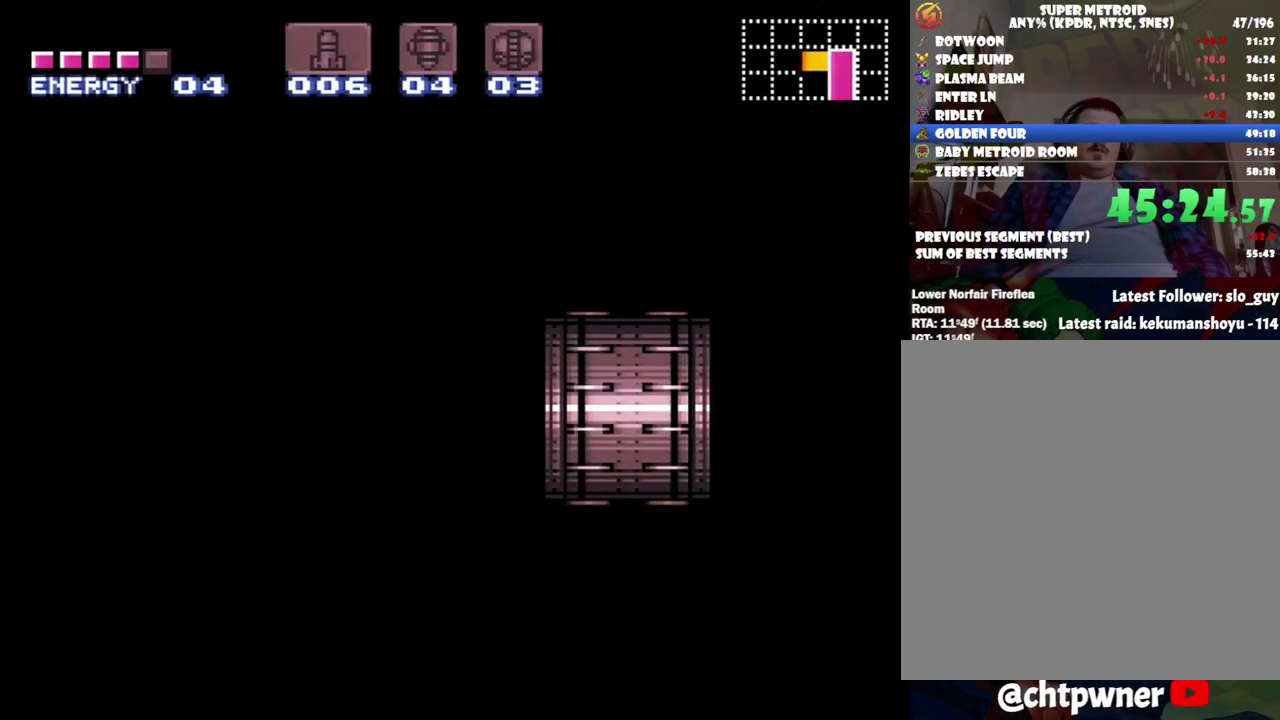
Gameplay with a controller (Nintendo layout); each line is a JSON object with the inputs held at the frame after it. "events" lists button and stick changes between this image and that frame as [ms after this image, input, new state], when the widget could be followed in between. Not read: L3 R3.
{"buttons": ["L1"], "events": [[83, "Y", "up"], [167, "Y", "down"], [233, "Y", "up"], [300, "Y", "down"], [417, "Y", "up"]]}
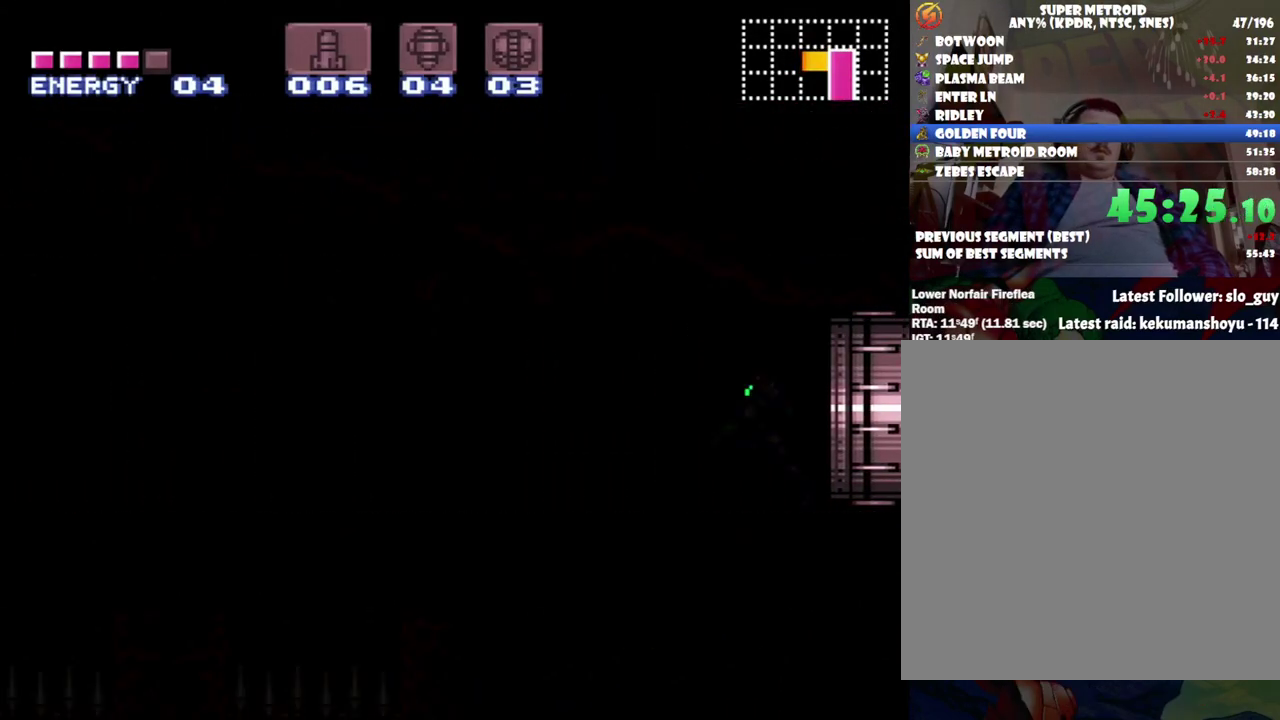
{"buttons": ["Y", "L1"], "events": [[33, "Y", "down"], [117, "Y", "up"], [183, "Y", "down"], [267, "Y", "up"], [333, "Y", "down"]]}
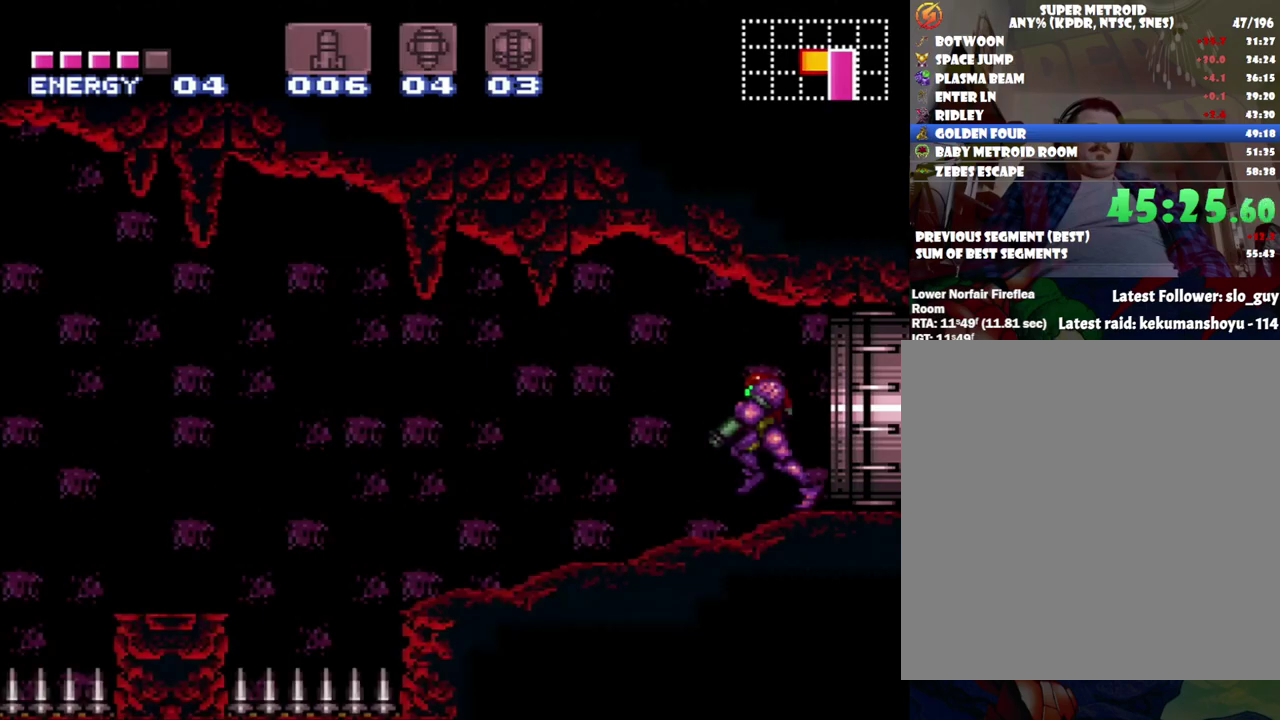
{"buttons": ["L1"], "events": [[50, "Y", "up"], [83, "Y", "down"], [167, "Y", "up"], [267, "Y", "down"], [333, "Y", "up"], [417, "Y", "down"], [500, "Y", "up"]]}
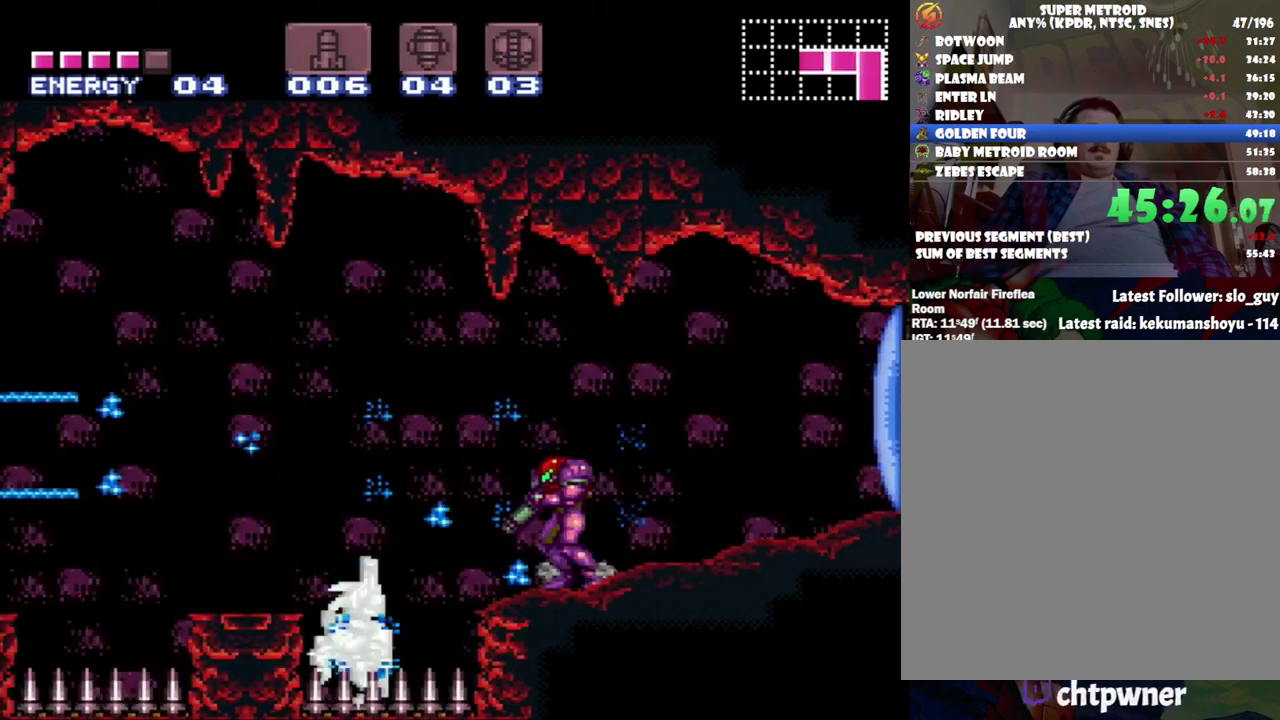
{"buttons": ["A", "DPAD_LEFT"], "events": [[33, "Y", "down"], [150, "Y", "up"], [167, "Y", "down"], [300, "Y", "up"], [367, "DPAD_LEFT", "down"], [433, "L1", "up"], [483, "A", "down"]]}
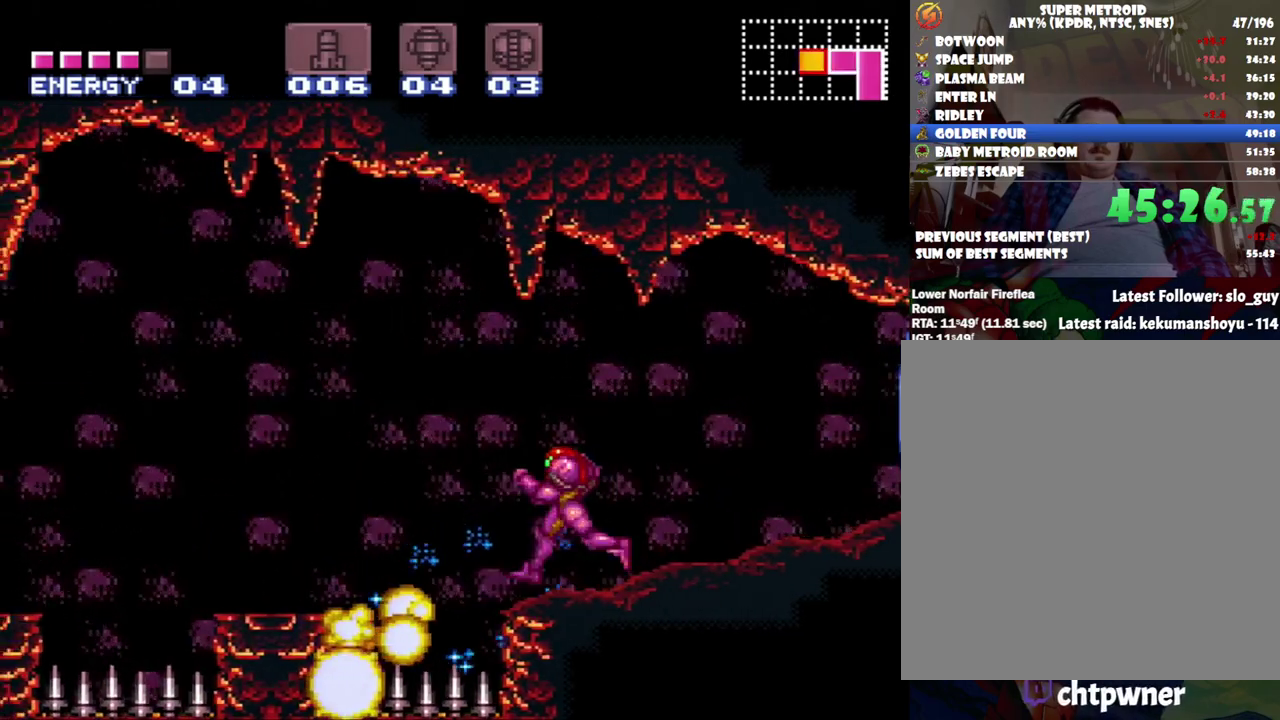
{"buttons": ["A", "DPAD_LEFT"], "events": [[33, "B", "down"], [50, "A", "up"], [83, "DPAD_UP", "down"], [217, "DPAD_UP", "up"], [267, "A", "down"], [267, "B", "up"]]}
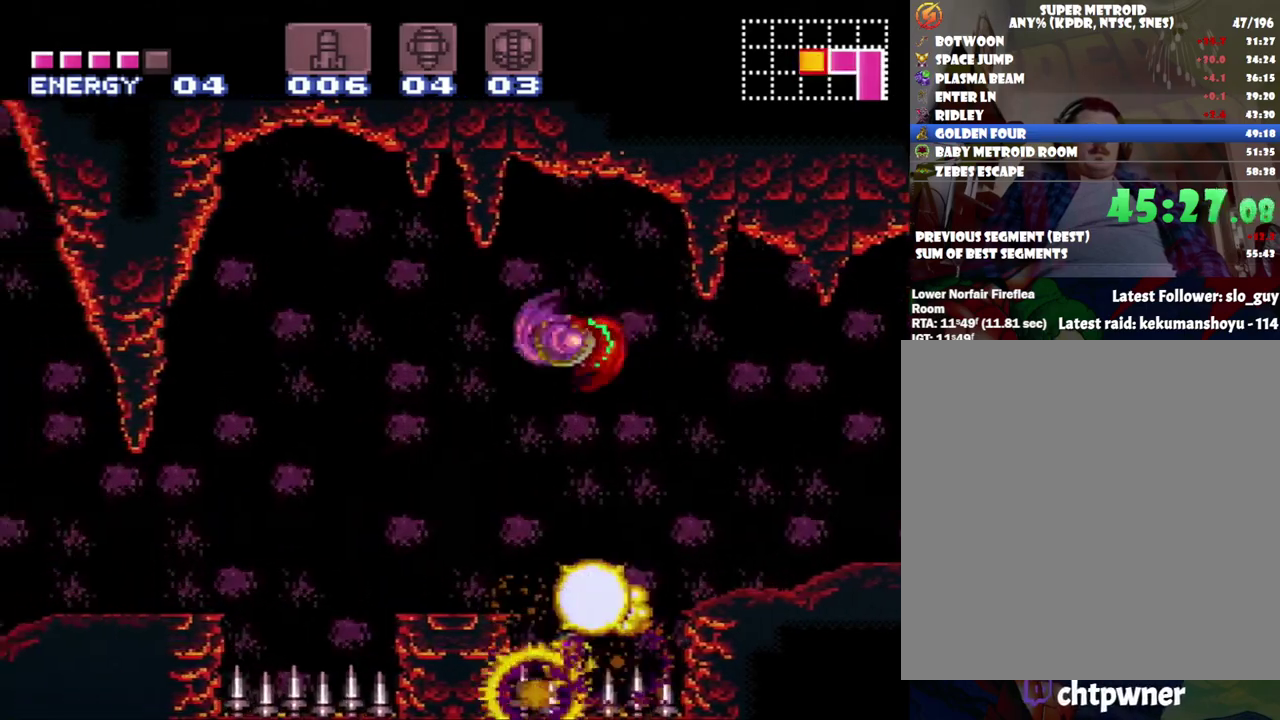
{"buttons": ["A", "DPAD_LEFT"], "events": [[83, "DPAD_LEFT", "up"], [283, "DPAD_RIGHT", "down"], [433, "DPAD_RIGHT", "up"], [450, "DPAD_LEFT", "down"]]}
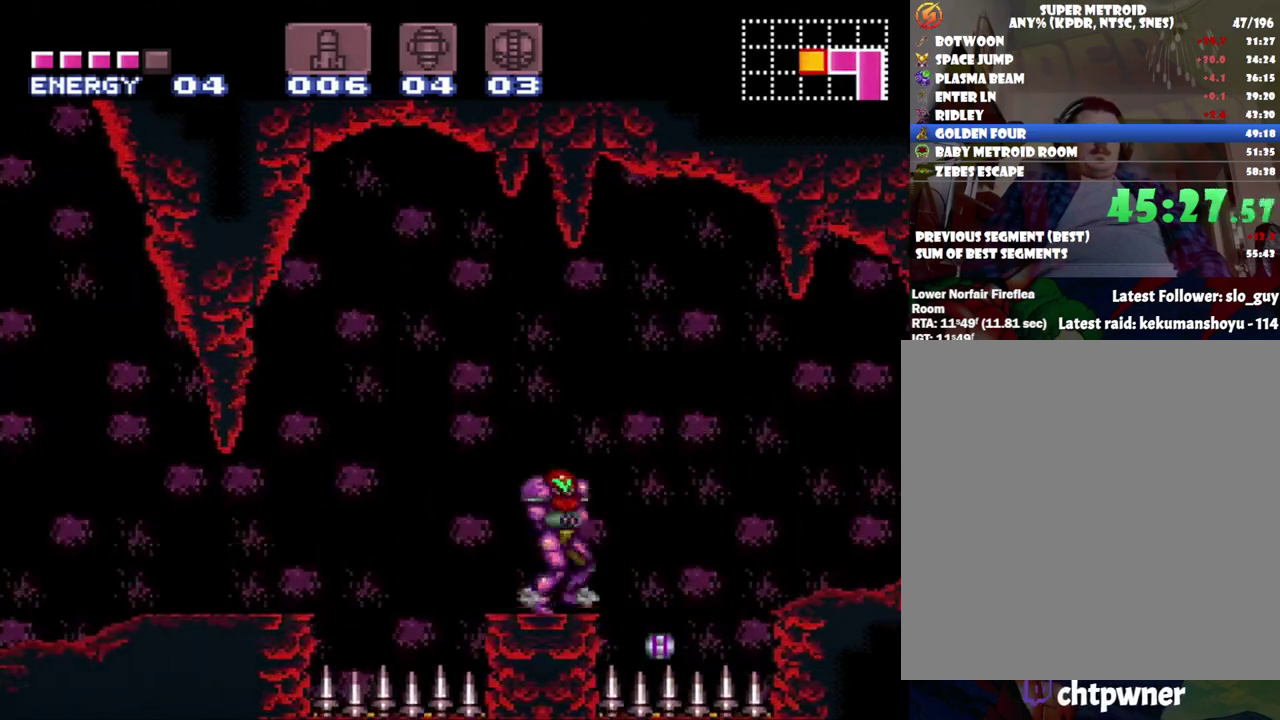
{"buttons": ["A", "DPAD_LEFT"], "events": [[183, "B", "down"], [500, "B", "up"]]}
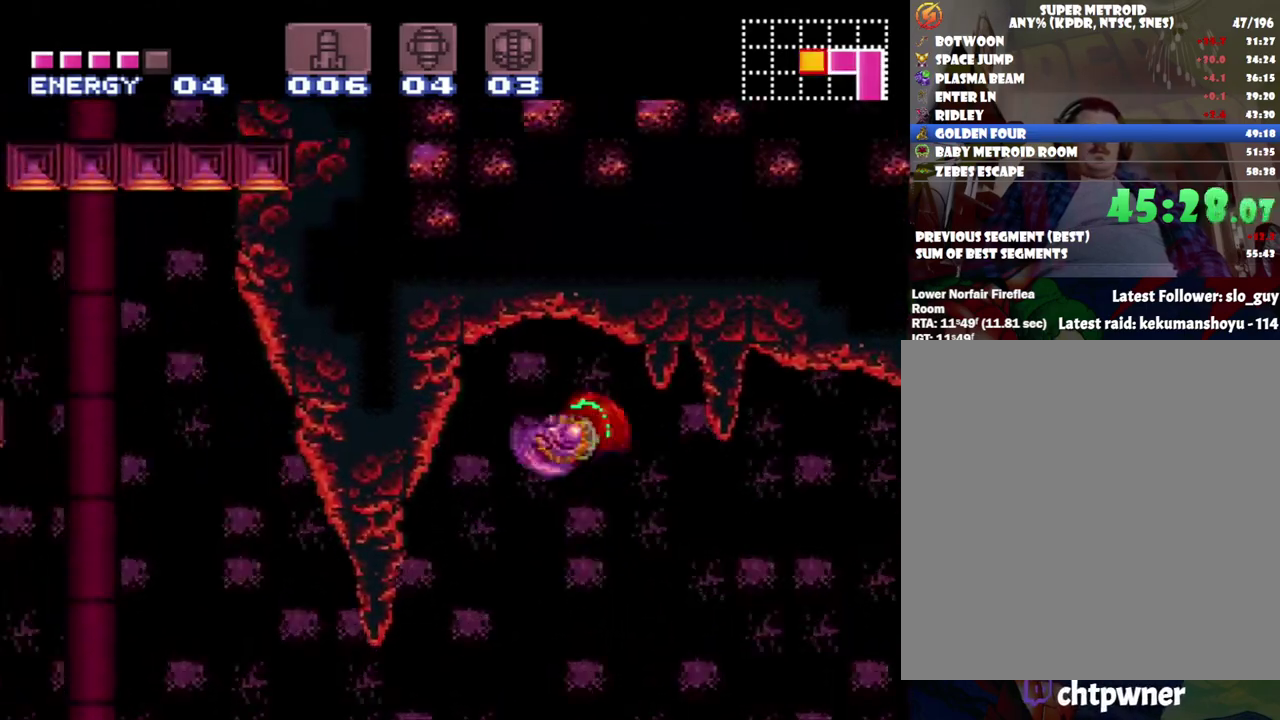
{"buttons": ["A", "DPAD_LEFT"], "events": [[117, "A", "up"], [367, "A", "down"]]}
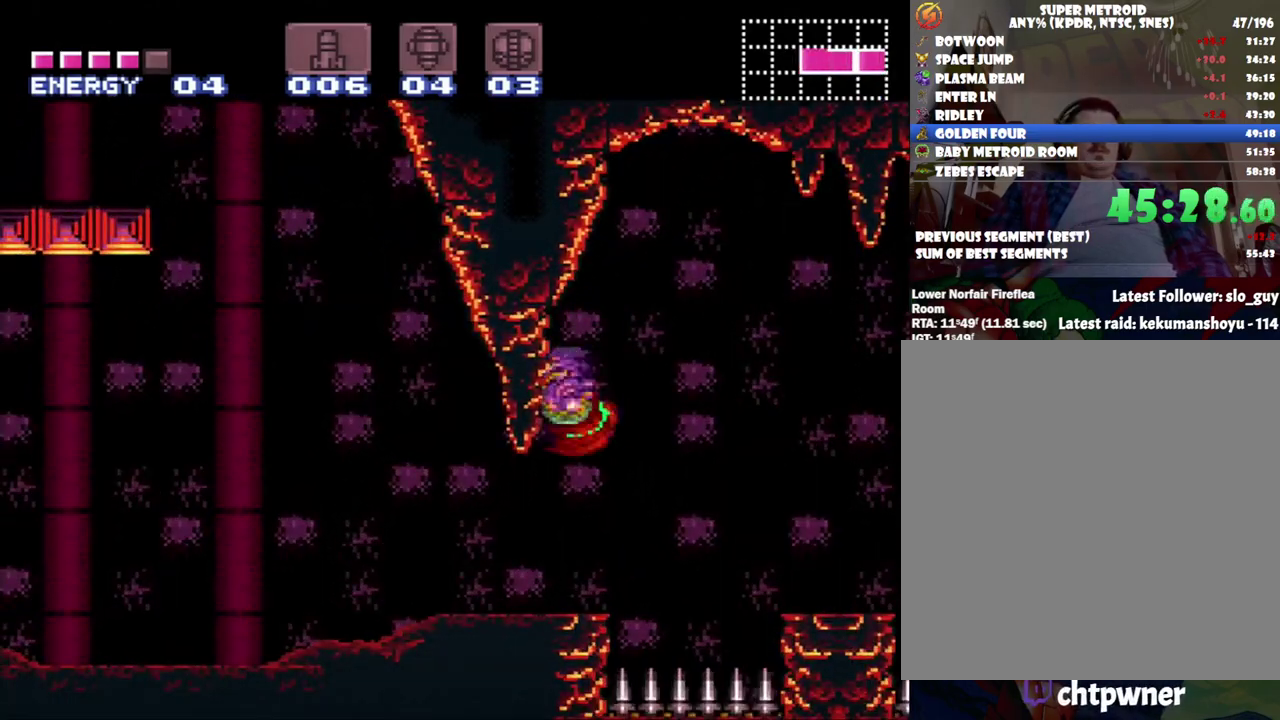
{"buttons": ["A", "DPAD_LEFT"], "events": []}
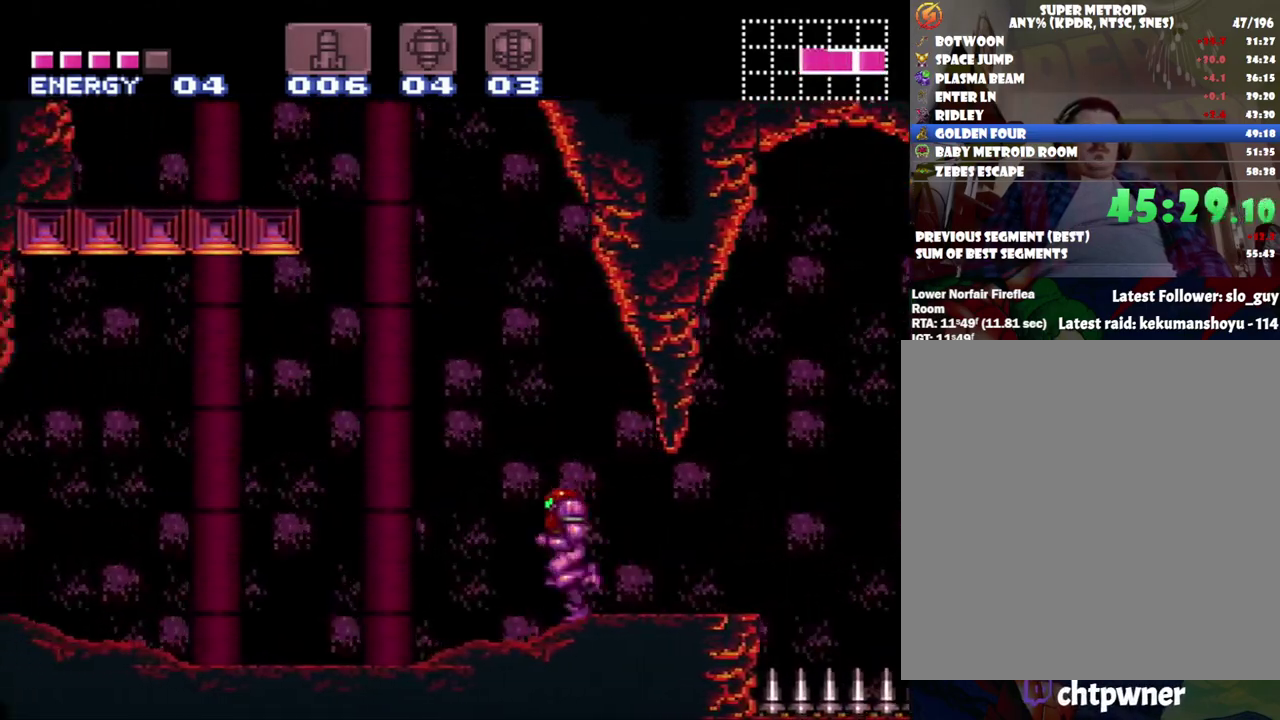
{"buttons": ["A", "B", "DPAD_LEFT"], "events": [[17, "B", "down"]]}
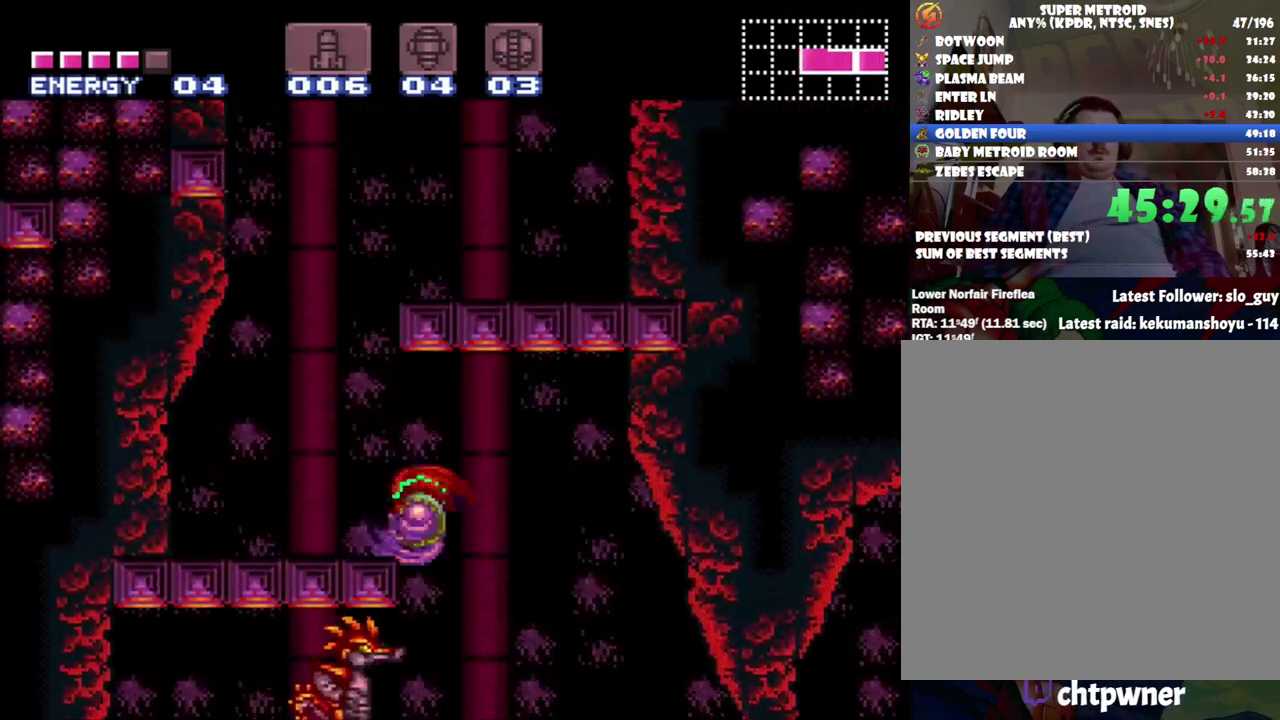
{"buttons": ["B", "DPAD_RIGHT"], "events": [[50, "B", "up"], [250, "A", "up"], [300, "DPAD_LEFT", "up"], [333, "DPAD_RIGHT", "down"], [467, "B", "down"]]}
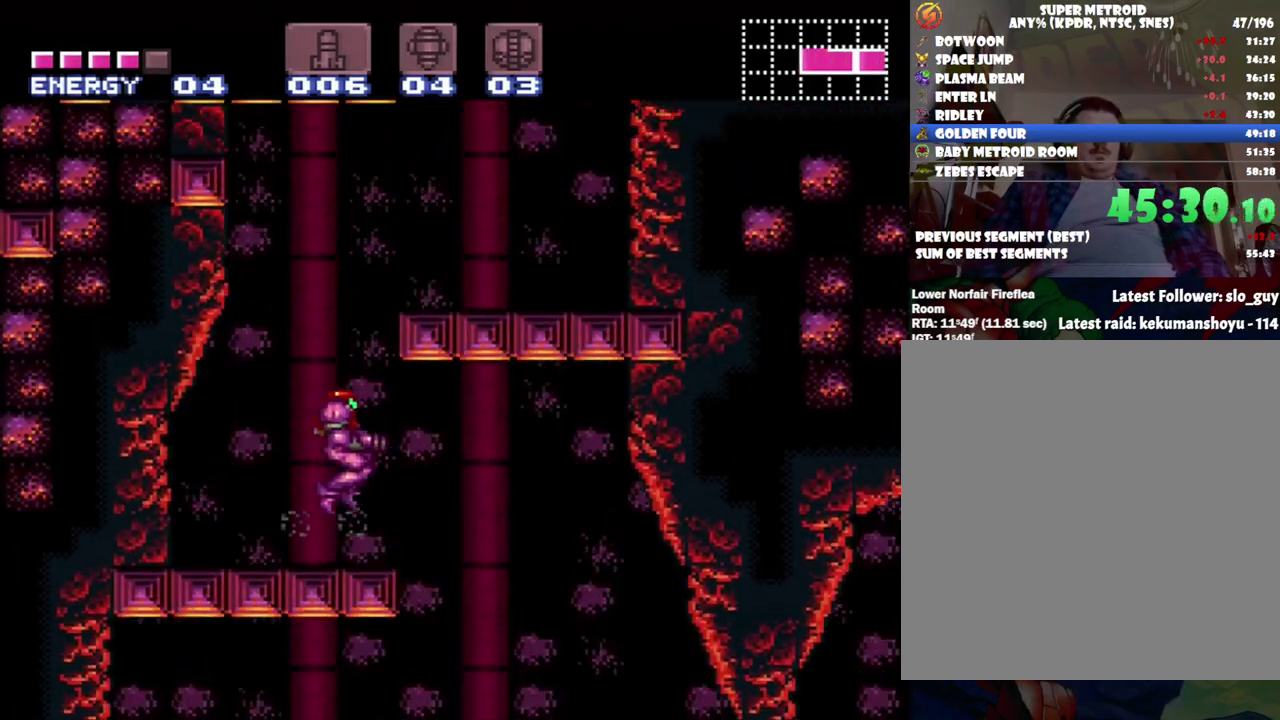
{"buttons": ["DPAD_RIGHT"], "events": [[333, "B", "up"]]}
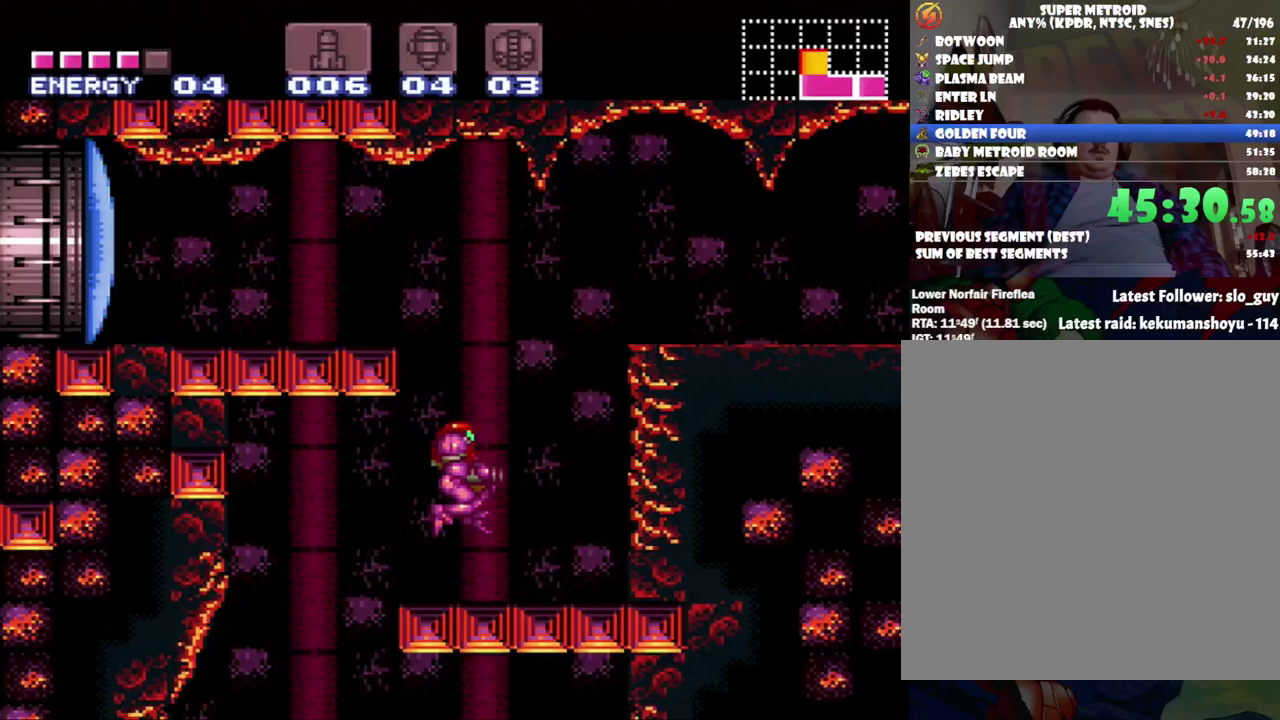
{"buttons": ["B", "DPAD_LEFT"], "events": [[117, "DPAD_RIGHT", "up"], [250, "DPAD_LEFT", "down"], [267, "B", "down"]]}
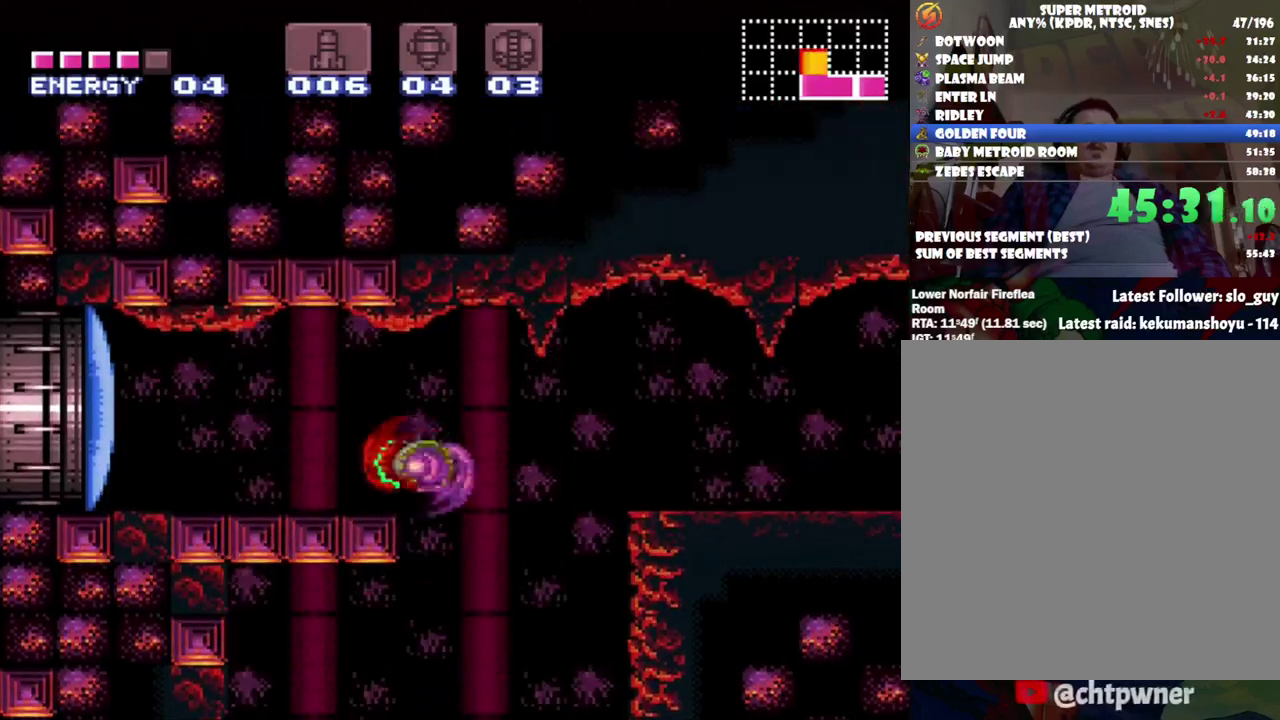
{"buttons": ["A", "DPAD_LEFT"], "events": [[17, "Y", "down"], [150, "B", "up"], [150, "Y", "up"], [200, "A", "down"]]}
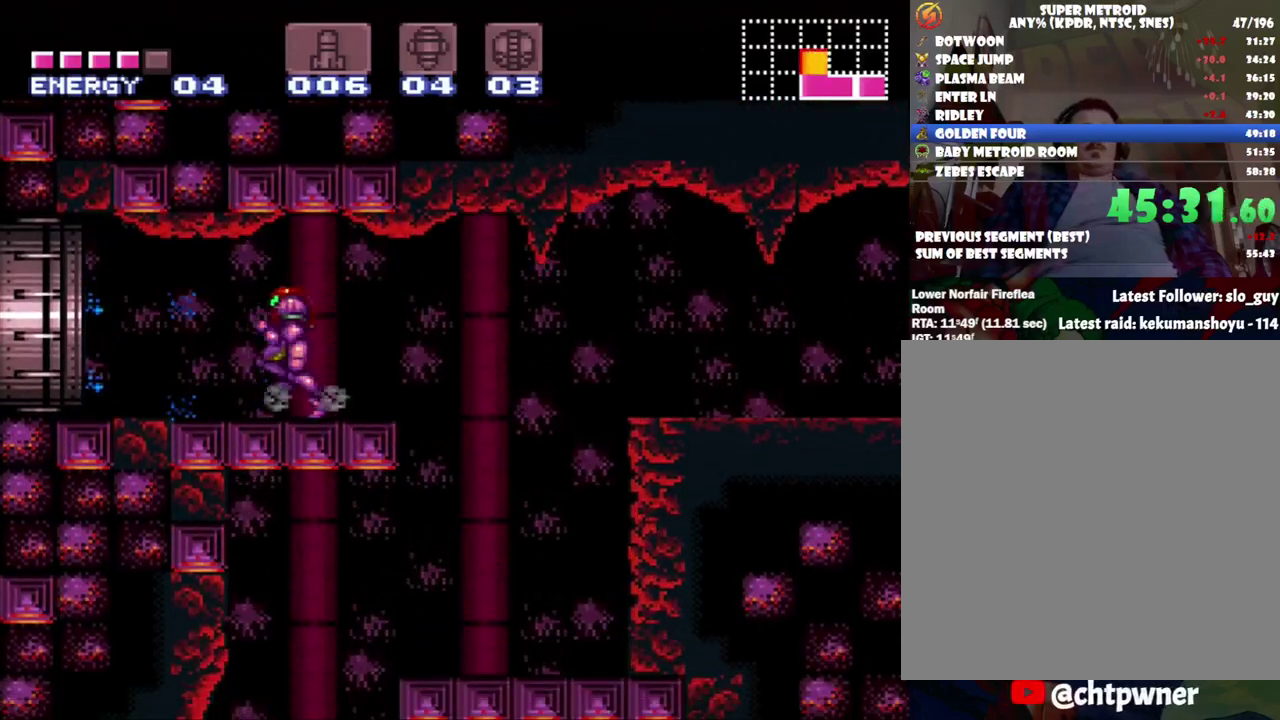
{"buttons": ["A", "B", "DPAD_LEFT"], "events": [[267, "B", "down"]]}
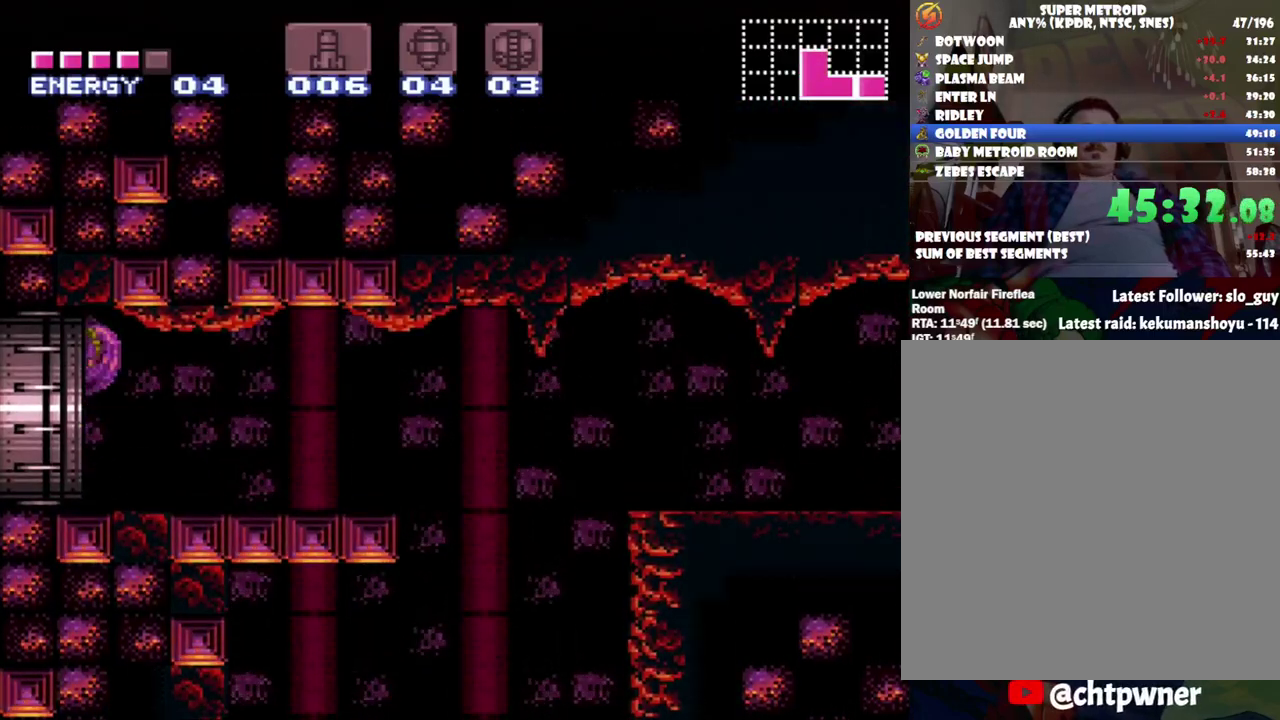
{"buttons": ["DPAD_LEFT"], "events": [[17, "A", "up"], [17, "B", "up"]]}
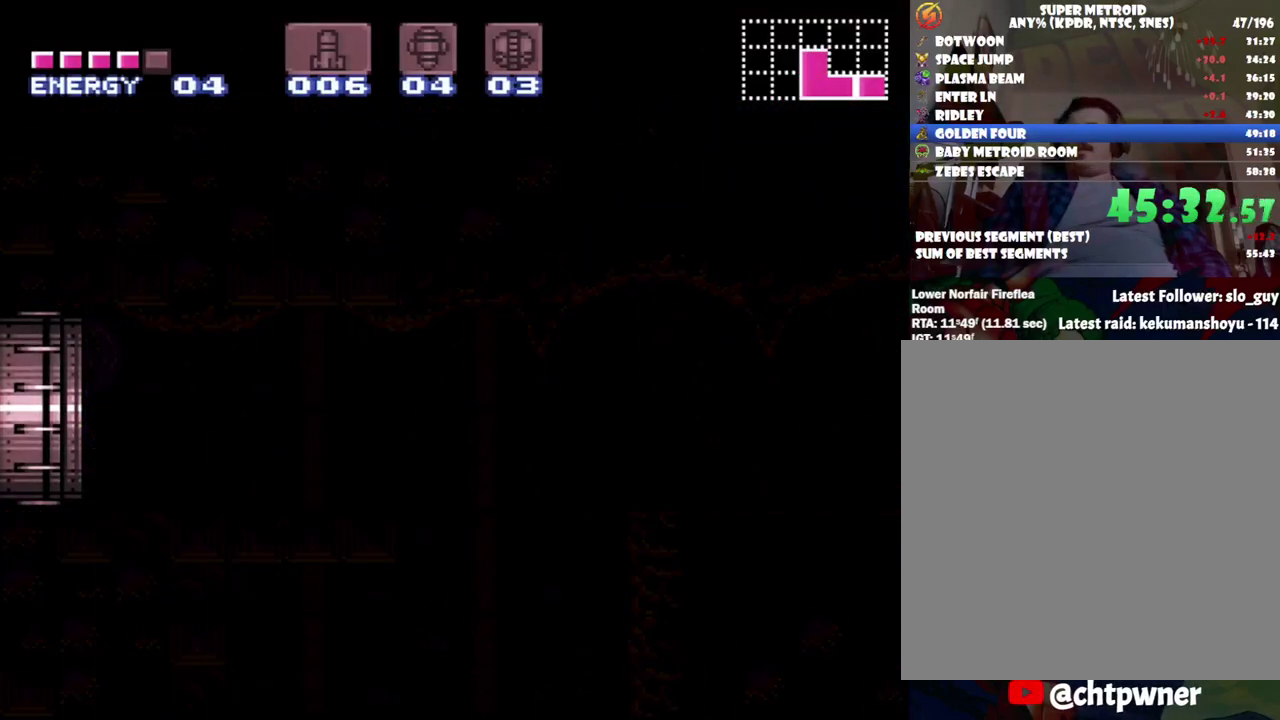
{"buttons": ["DPAD_LEFT"], "events": []}
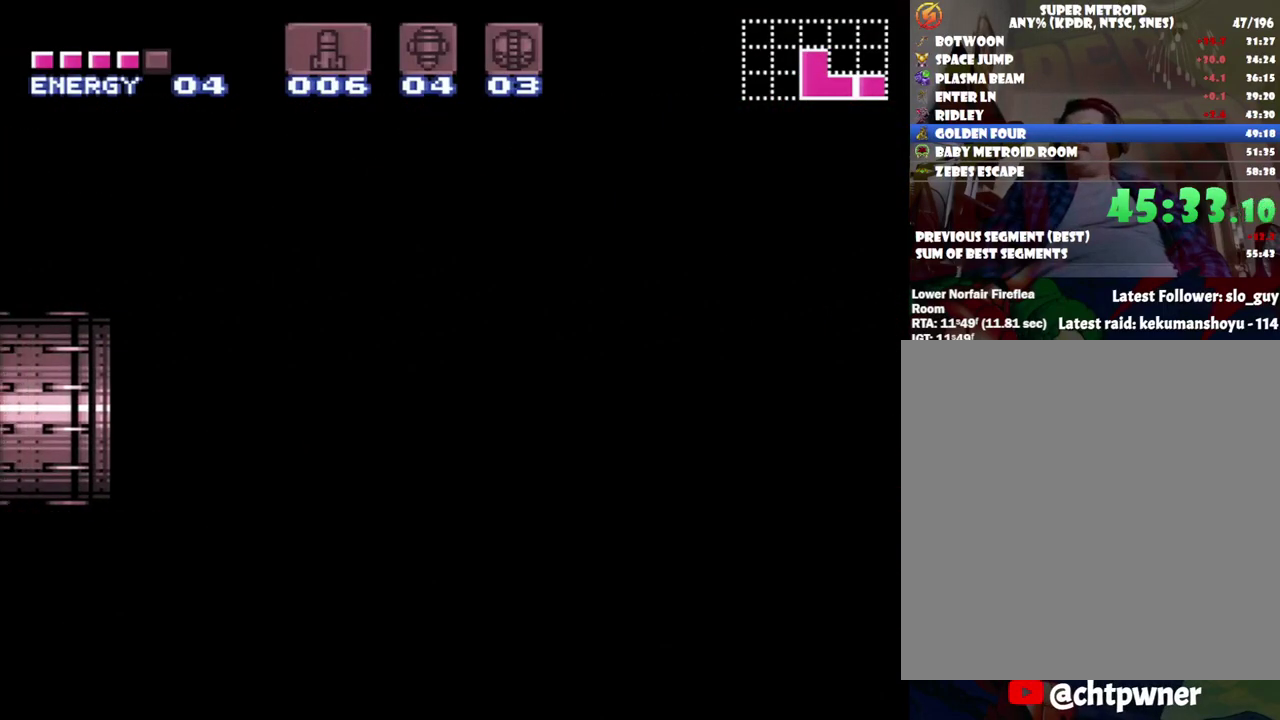
{"buttons": ["DPAD_LEFT"], "events": []}
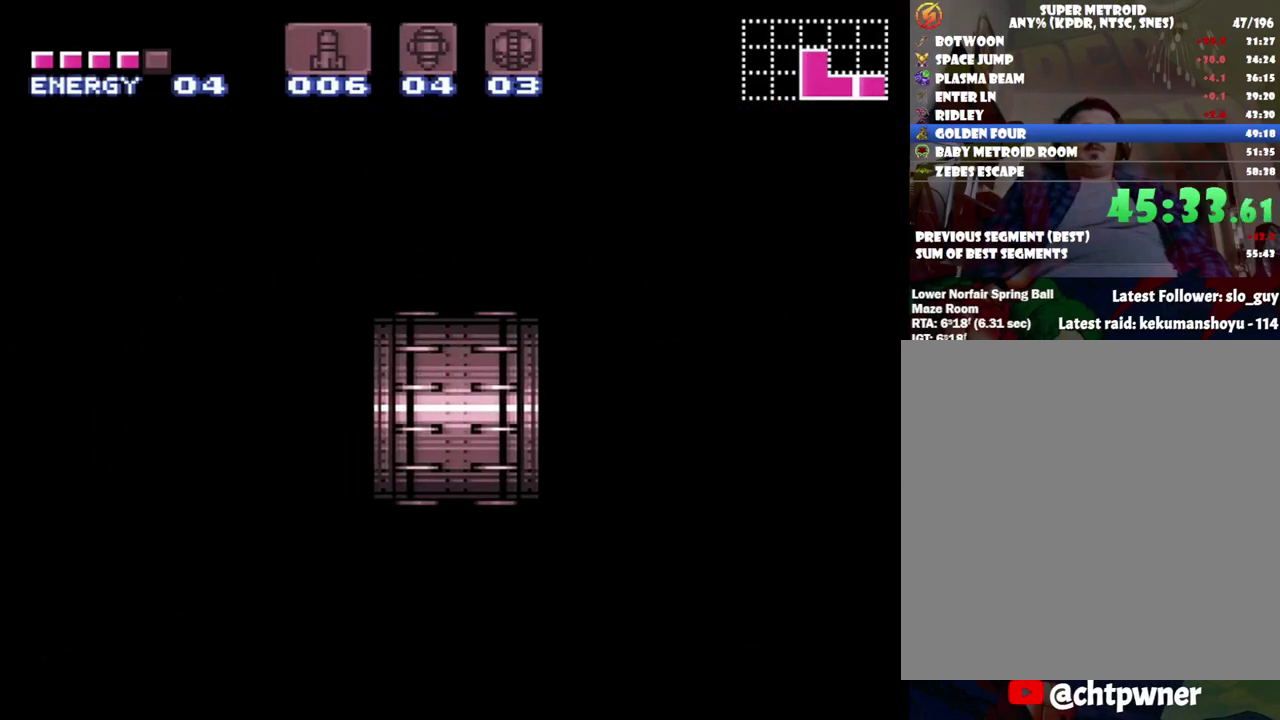
{"buttons": ["DPAD_LEFT"], "events": []}
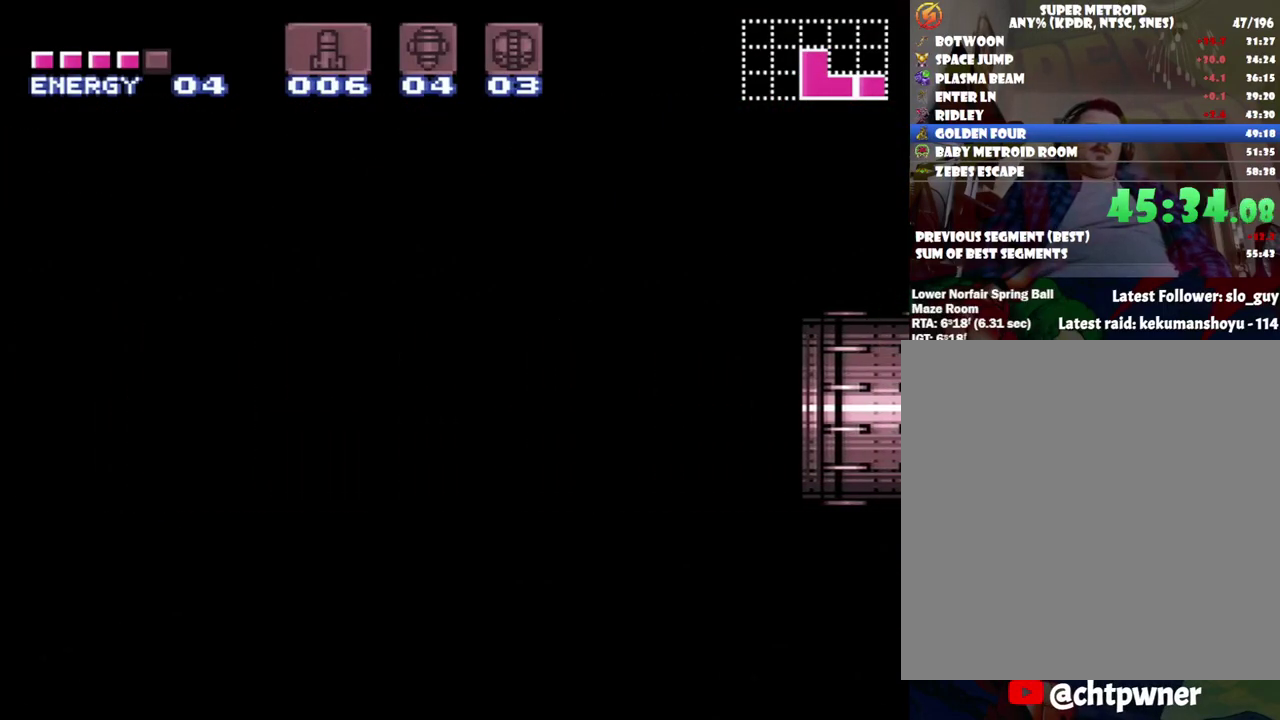
{"buttons": ["DPAD_LEFT"], "events": []}
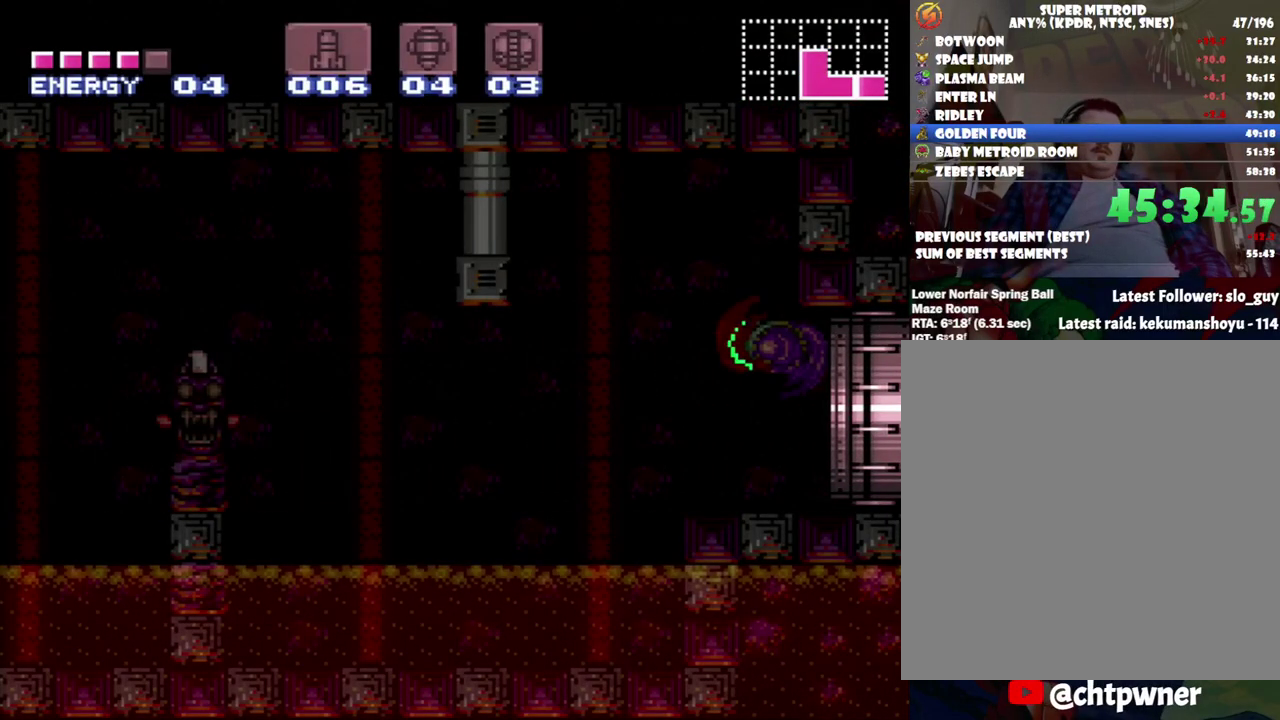
{"buttons": ["DPAD_LEFT"], "events": []}
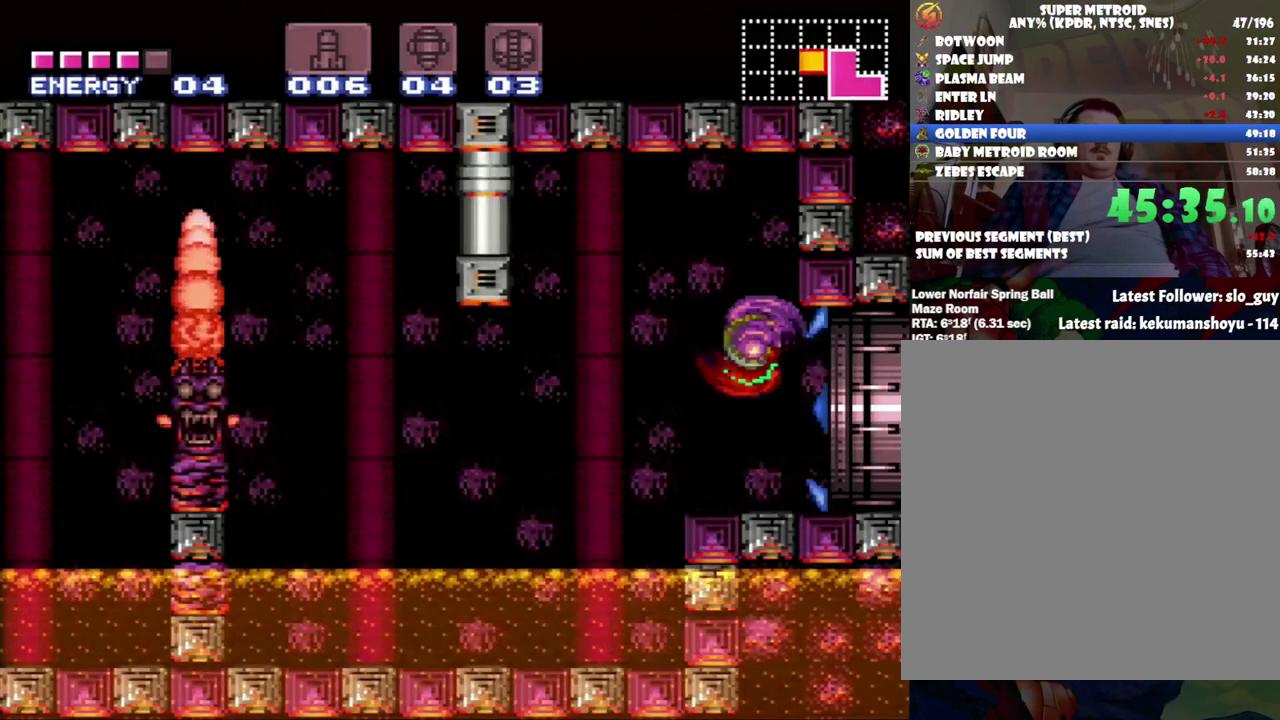
{"buttons": ["DPAD_LEFT"], "events": []}
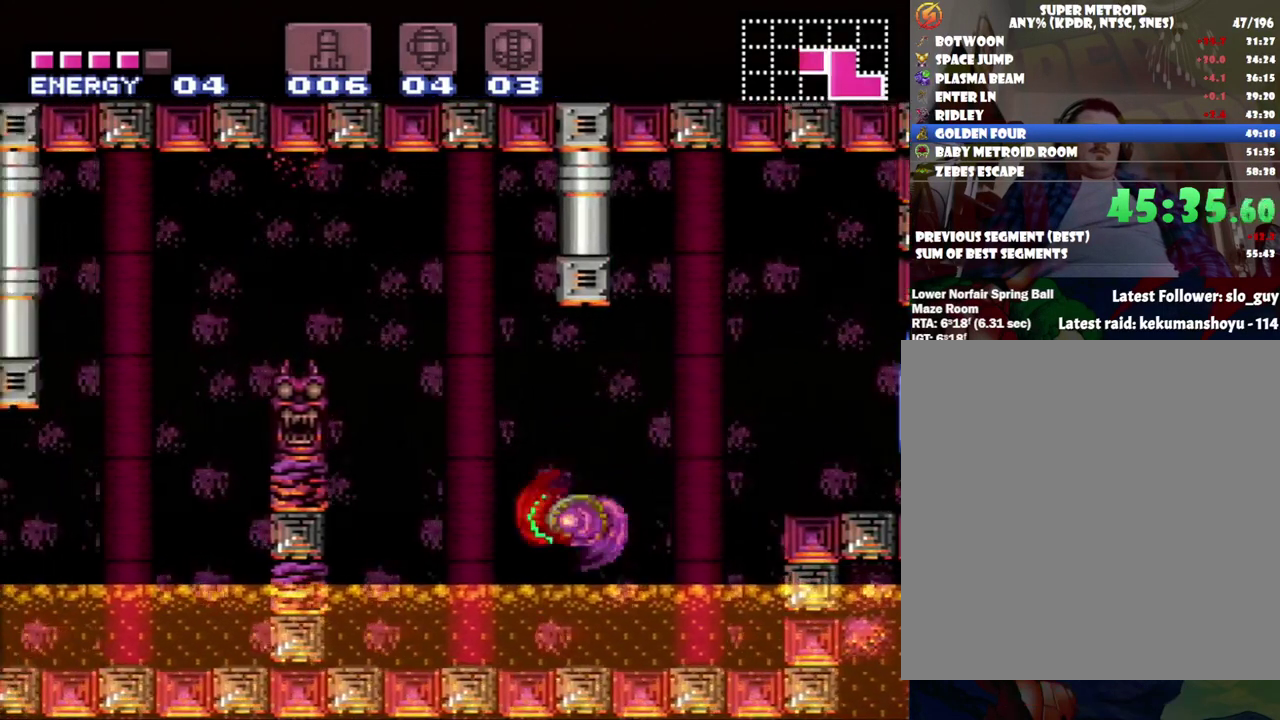
{"buttons": ["DPAD_LEFT"], "events": [[50, "B", "down"], [367, "B", "up"]]}
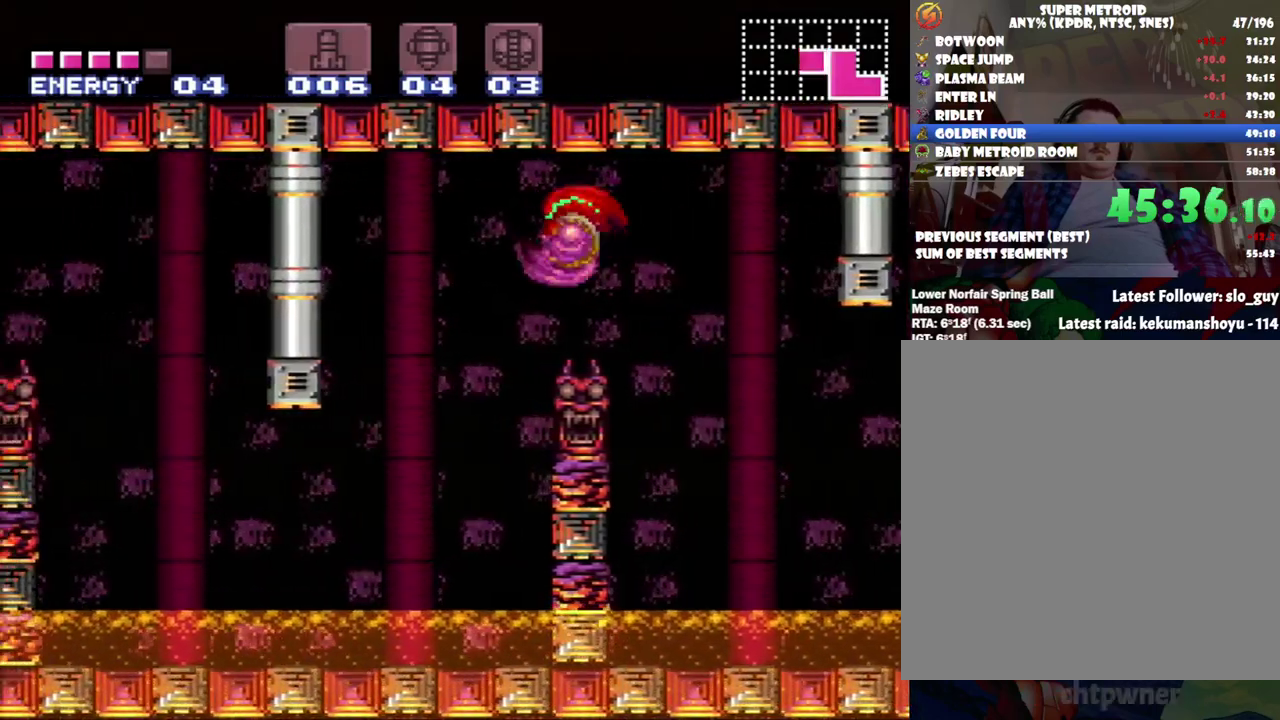
{"buttons": ["DPAD_LEFT"], "events": []}
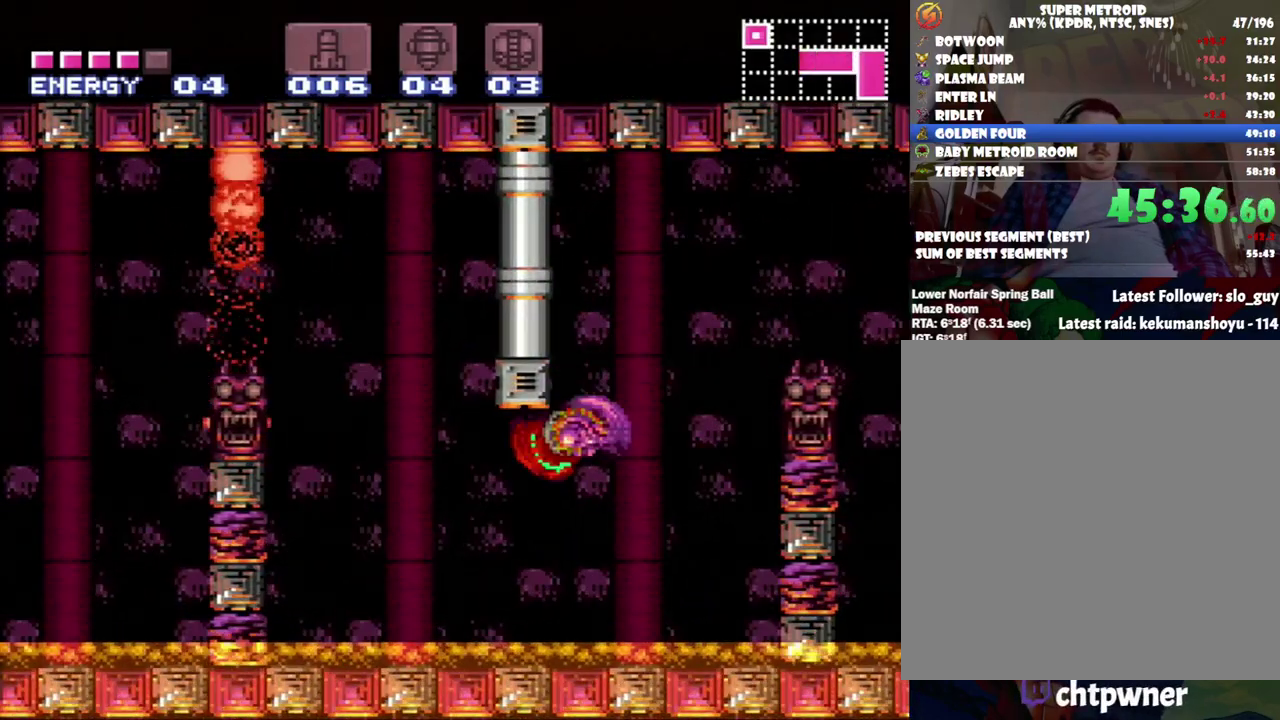
{"buttons": ["A", "DPAD_LEFT"], "events": [[267, "A", "down"]]}
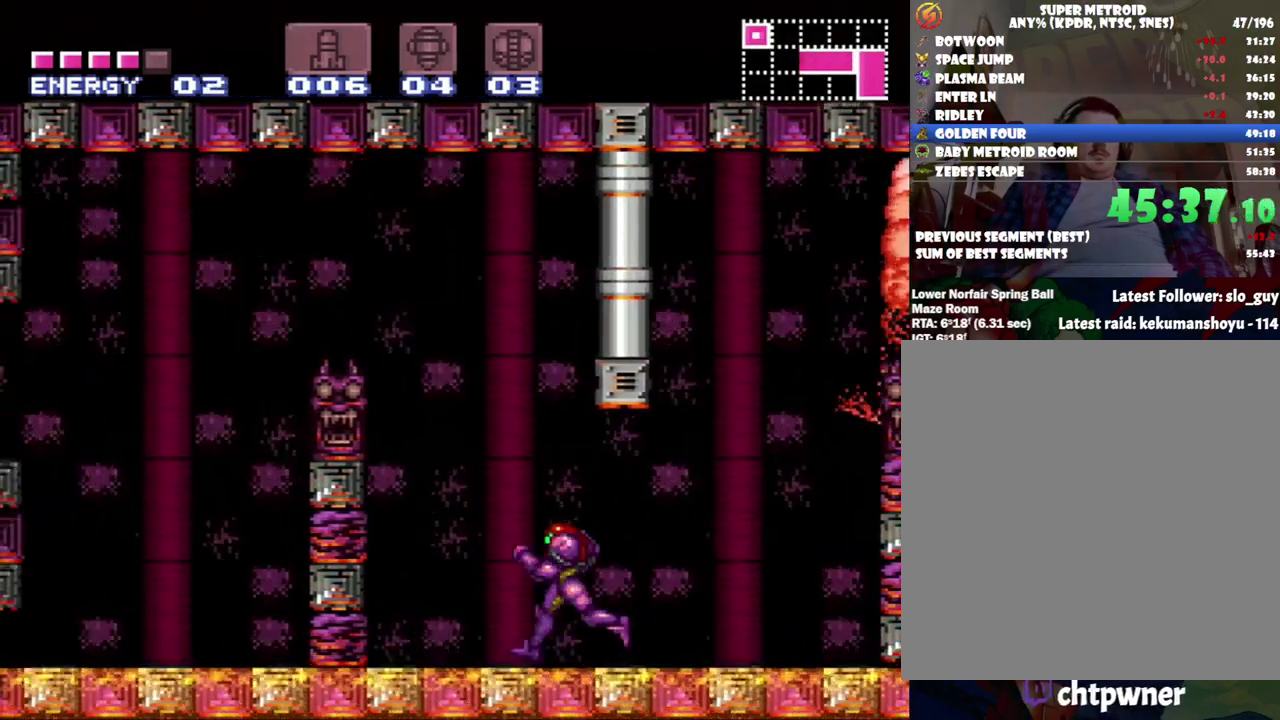
{"buttons": ["A"], "events": [[50, "B", "down"], [467, "B", "up"], [483, "DPAD_LEFT", "up"]]}
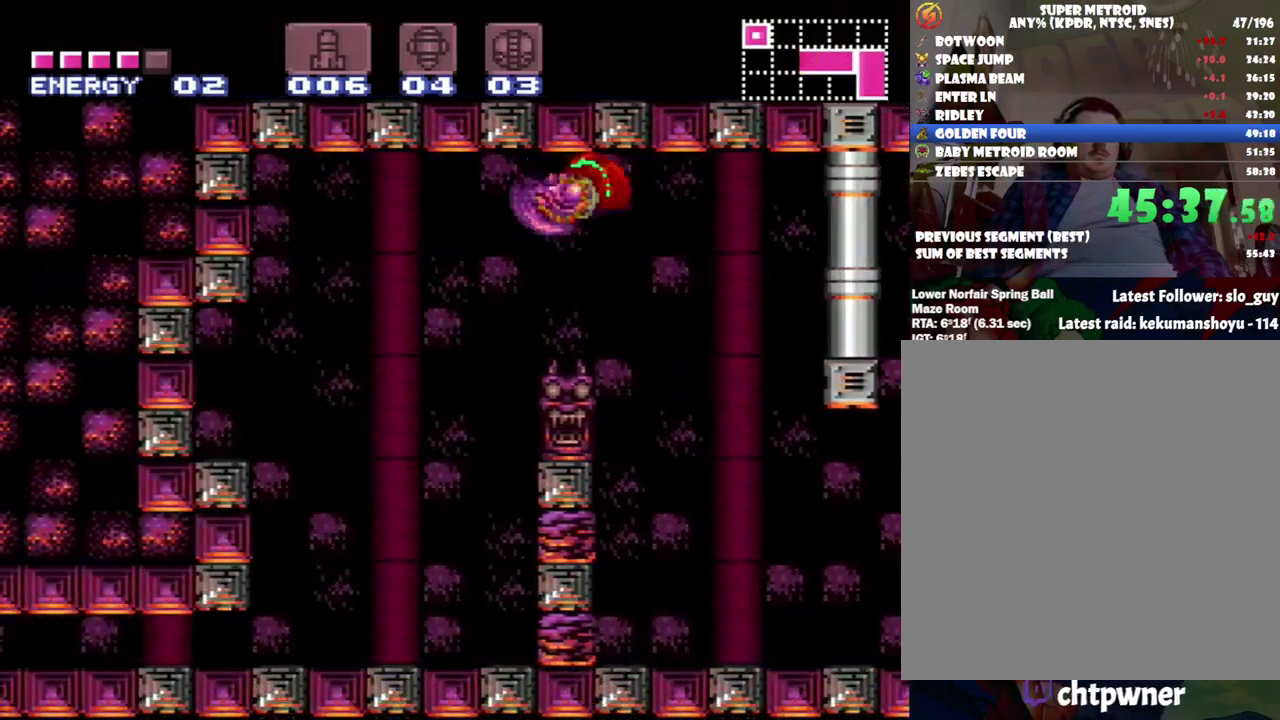
{"buttons": [], "events": [[83, "A", "up"], [150, "DPAD_DOWN", "down"], [200, "DPAD_DOWN", "up"]]}
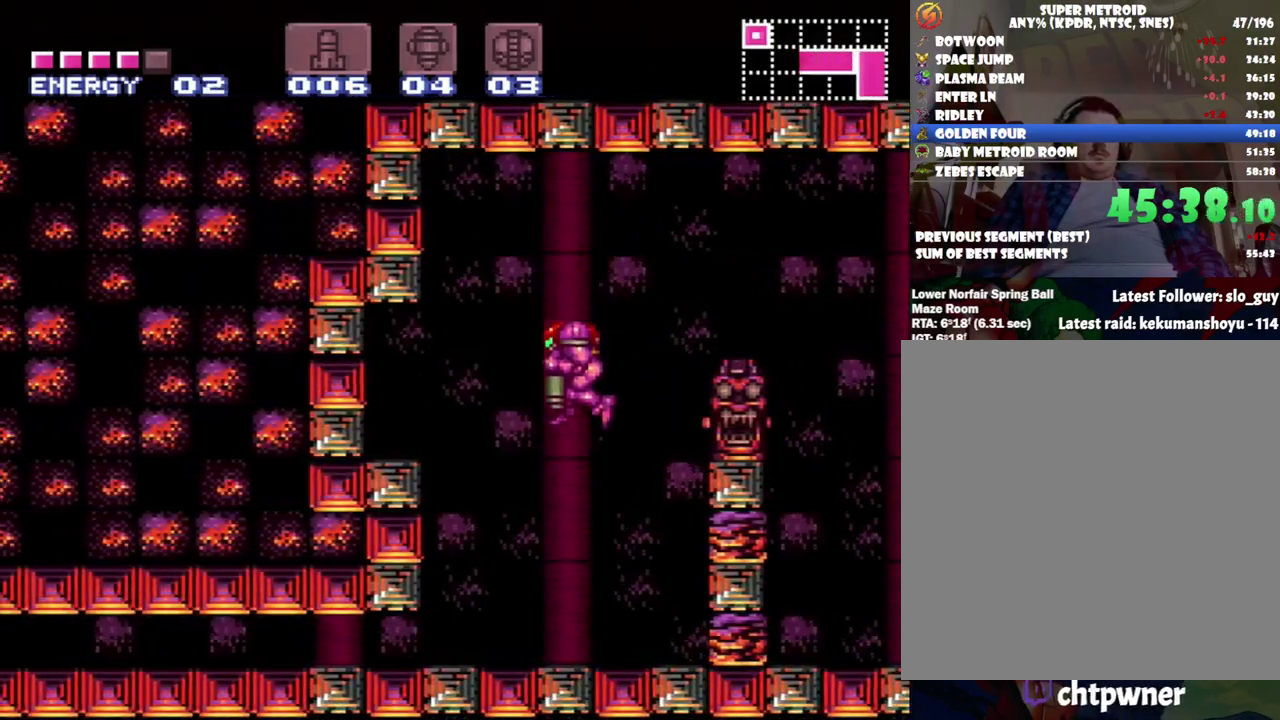
{"buttons": ["DPAD_DOWN", "DPAD_LEFT"], "events": [[250, "DPAD_DOWN", "down"], [300, "DPAD_DOWN", "up"], [300, "DPAD_LEFT", "down"], [400, "DPAD_DOWN", "down"]]}
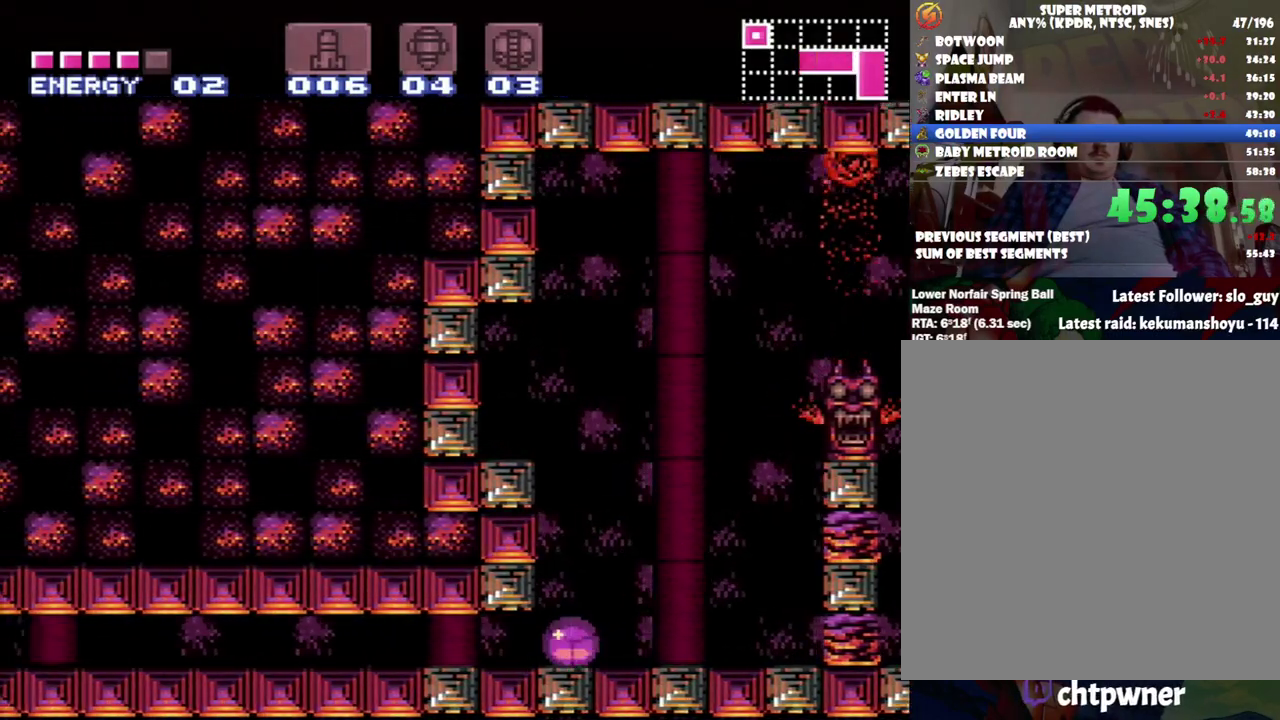
{"buttons": ["A", "DPAD_LEFT"], "events": [[117, "DPAD_DOWN", "up"], [333, "A", "down"]]}